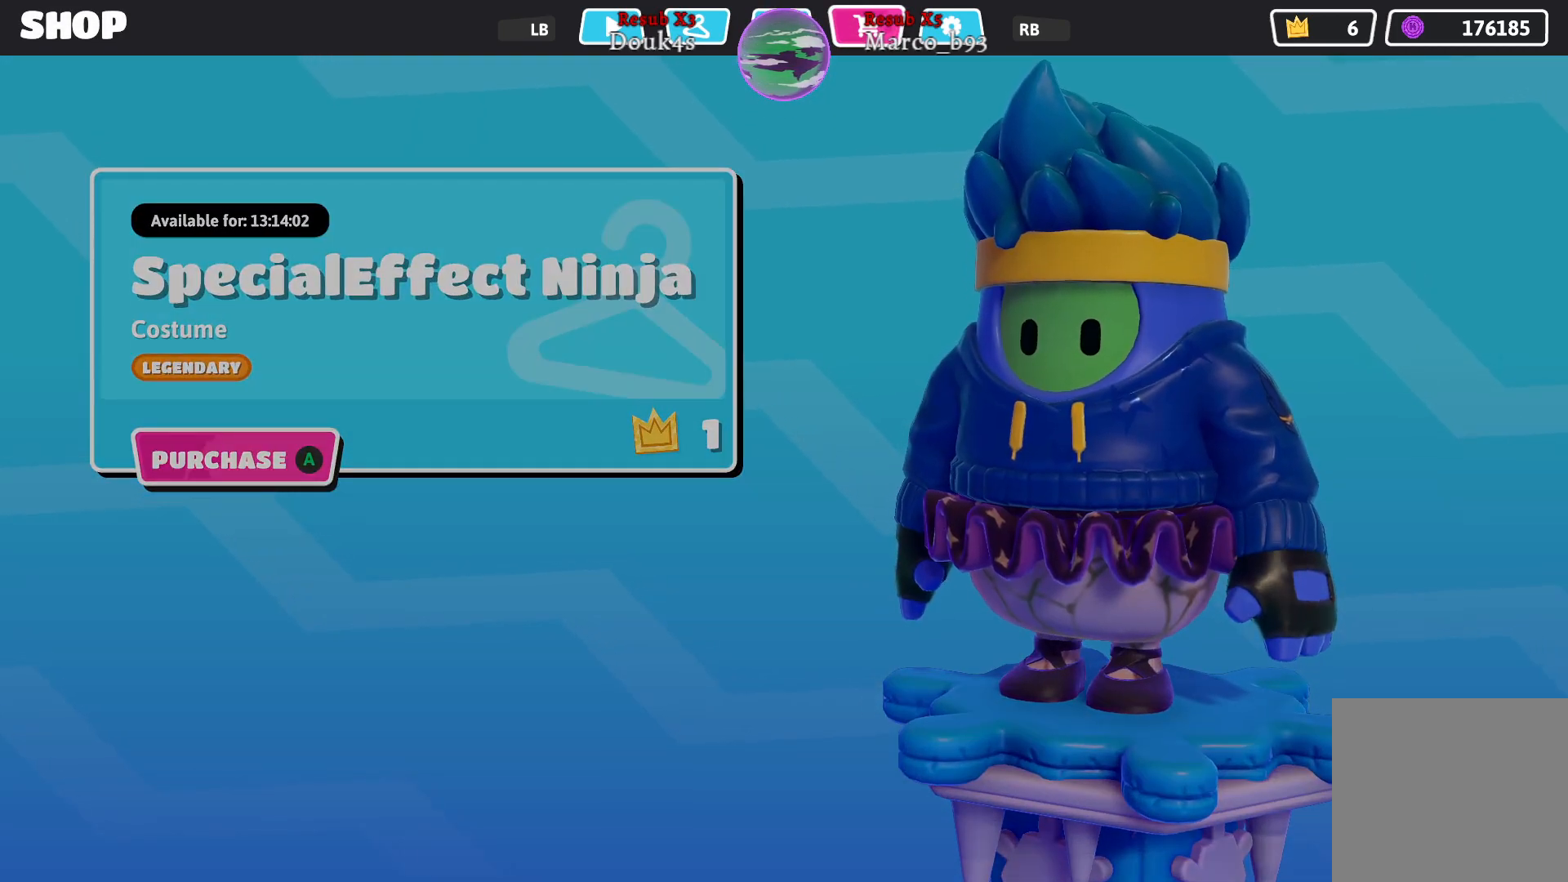
Gameplay with a controller (Xbox layout); each line is a JSON object with the inputs held at the frame after it. "events" lists button and stick changes between this image and that frame as [ms after this image, input, new state], when the widget could be followed in between.
{"buttons": [], "left_stick": "center", "right_stick": "center", "events": []}
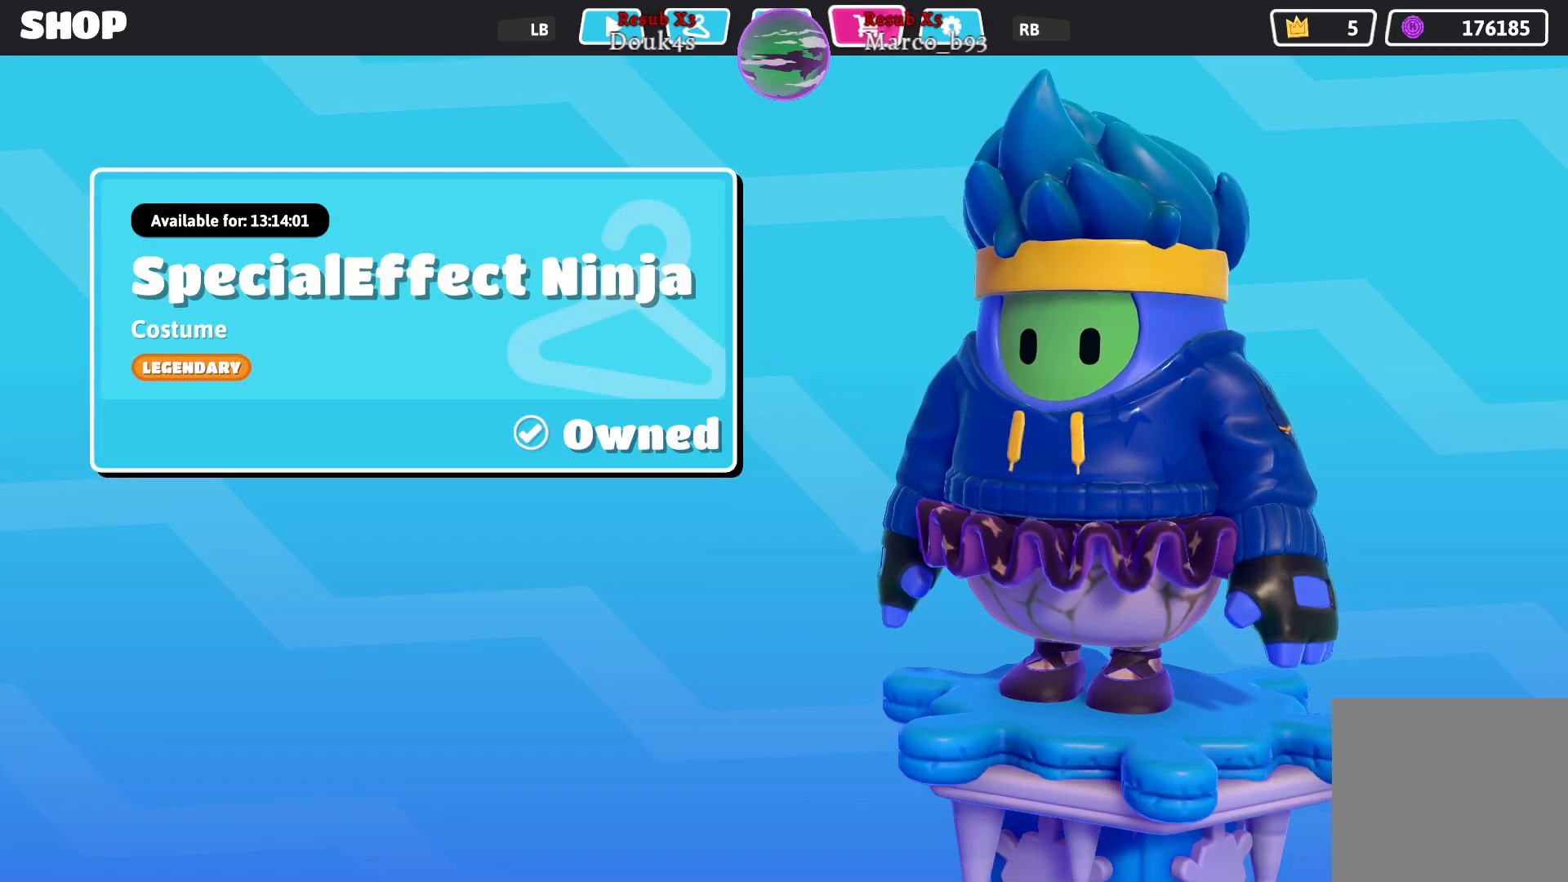
{"buttons": ["B"], "left_stick": "center", "right_stick": "center", "events": [[467, "B", "down"]]}
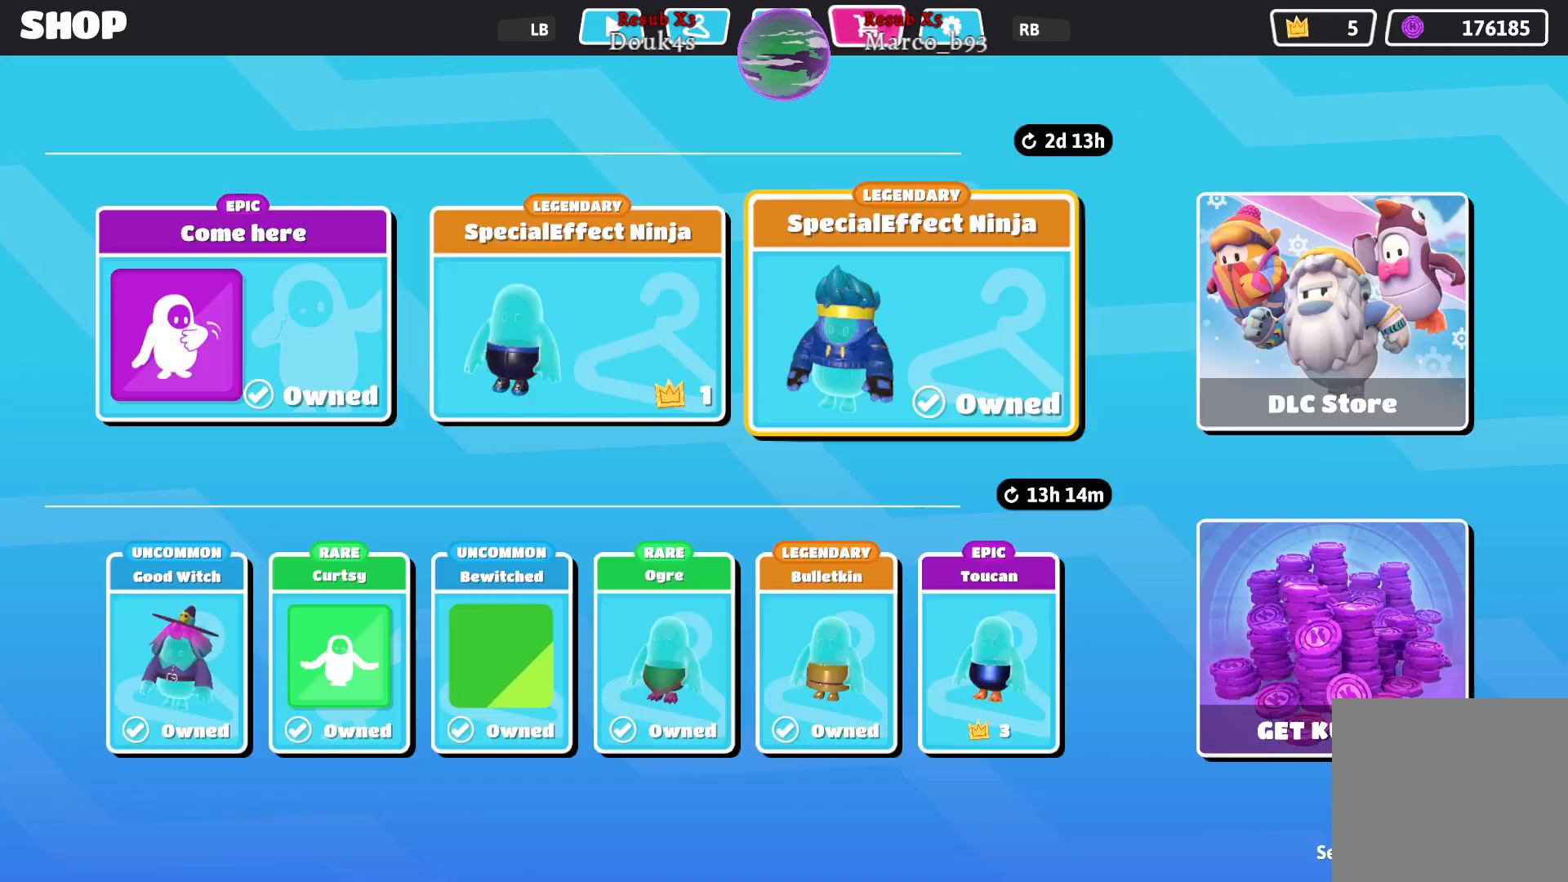
{"buttons": [], "left_stick": "left", "right_stick": "center", "events": [[50, "B", "up"], [367, "left_stick", "left"]]}
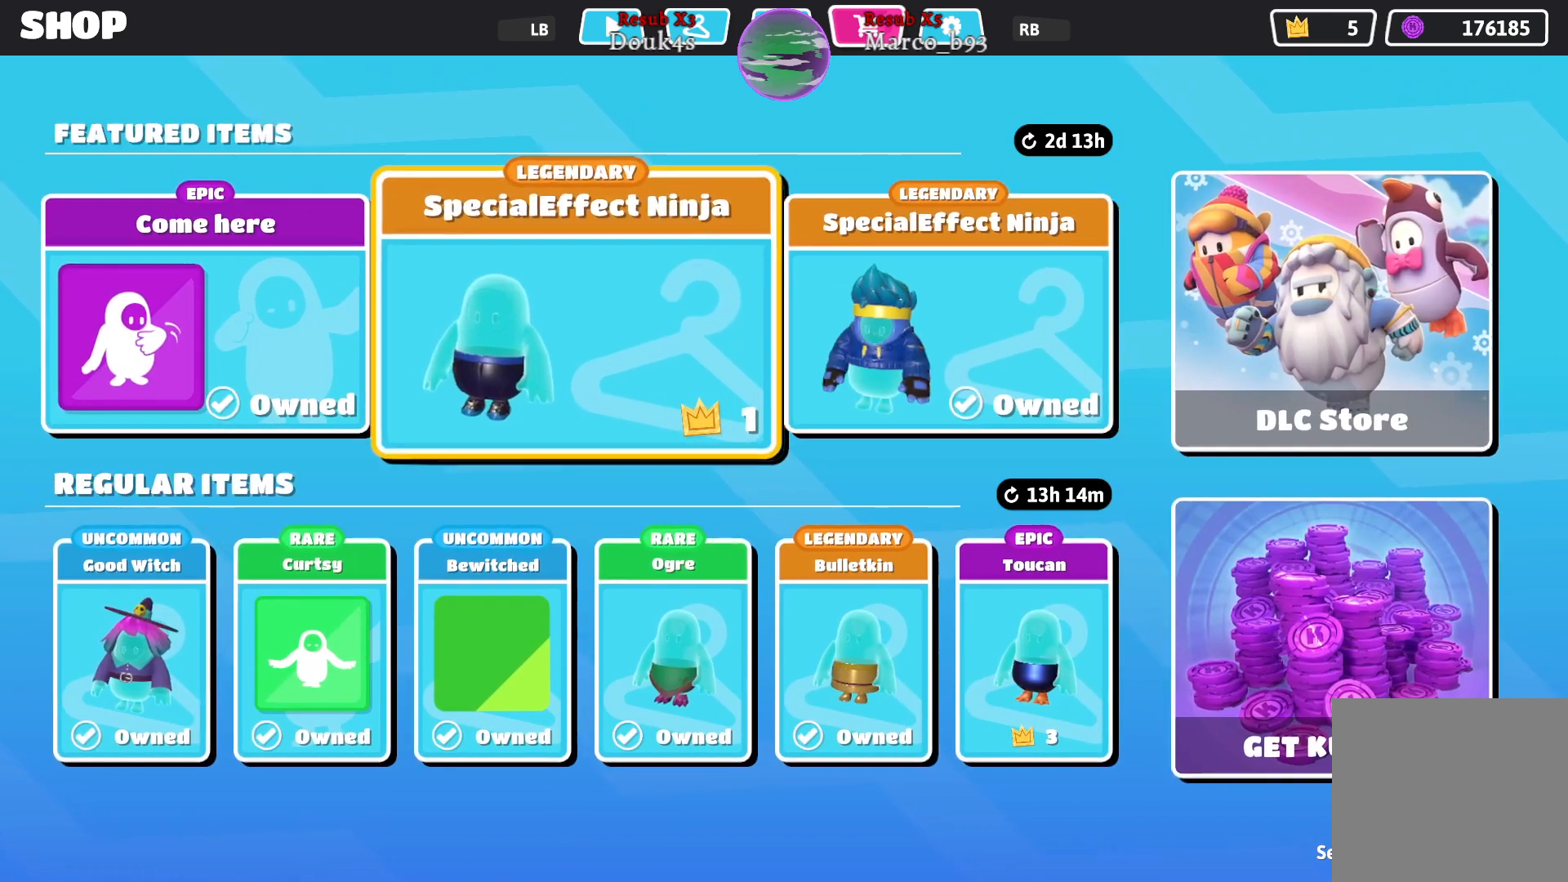
{"buttons": [], "left_stick": "center", "right_stick": "center", "events": [[67, "left_stick", "center"], [183, "A", "down"], [317, "A", "up"]]}
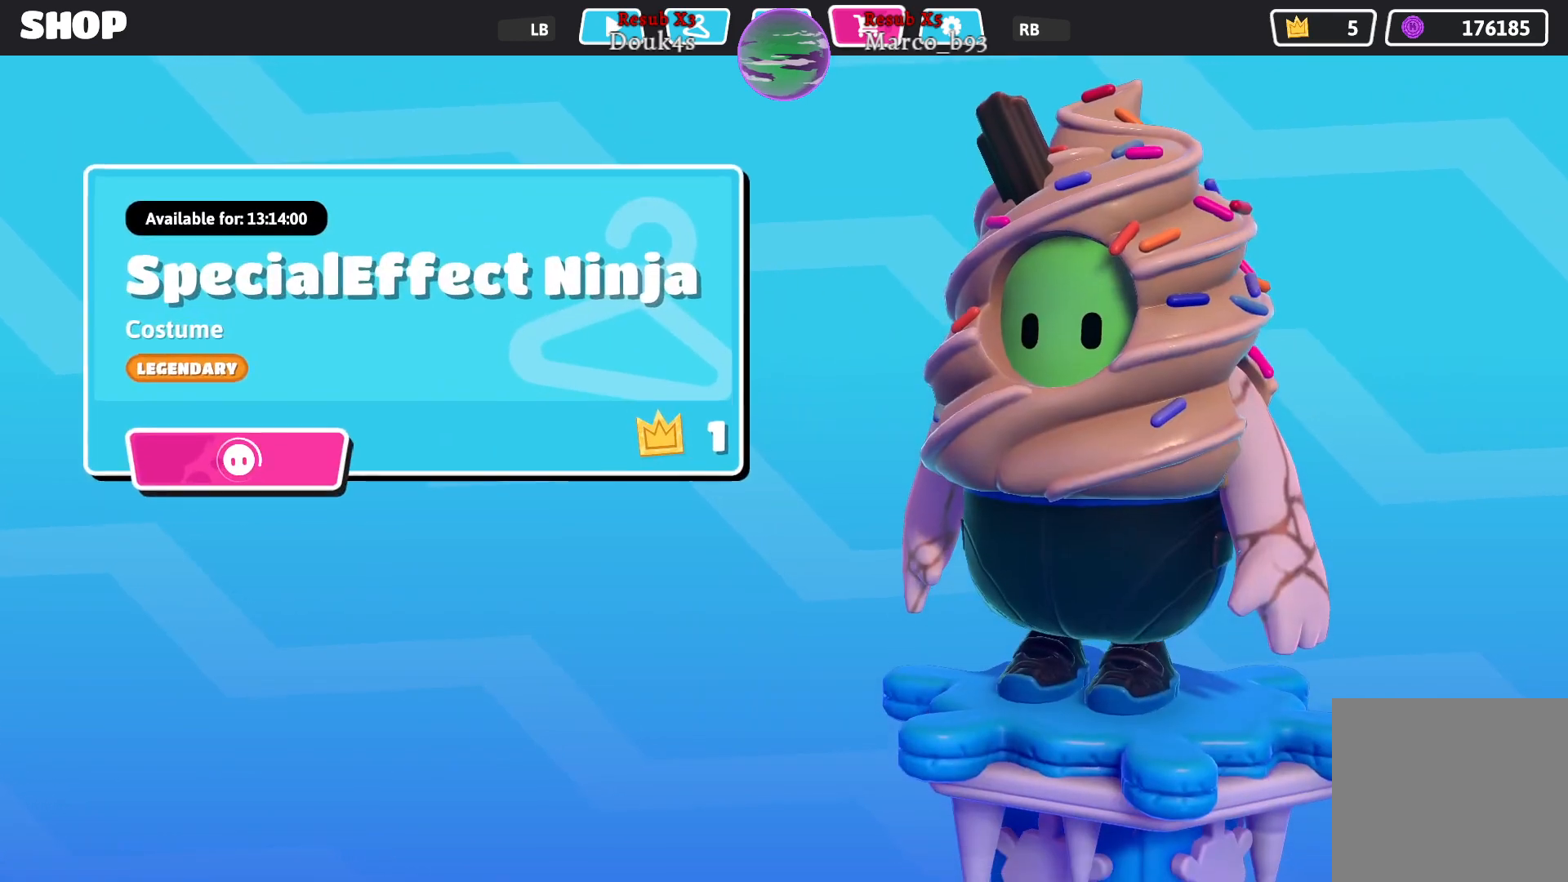
{"buttons": [], "left_stick": "center", "right_stick": "center", "events": [[167, "A", "down"], [267, "A", "up"]]}
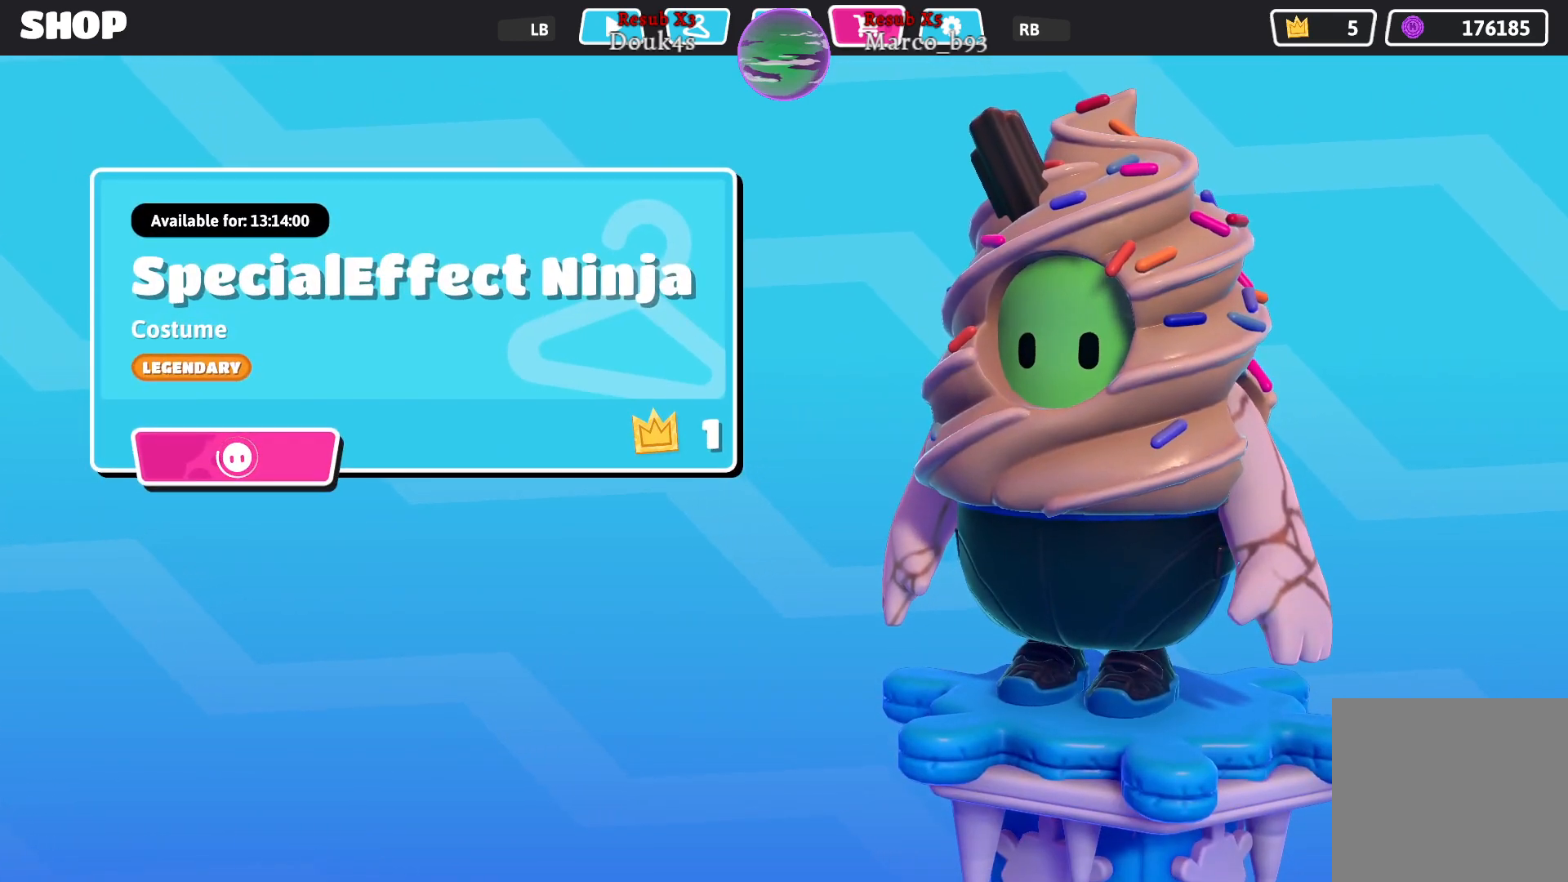
{"buttons": ["A"], "left_stick": "center", "right_stick": "center", "events": [[100, "A", "down"], [233, "A", "up"], [450, "A", "down"]]}
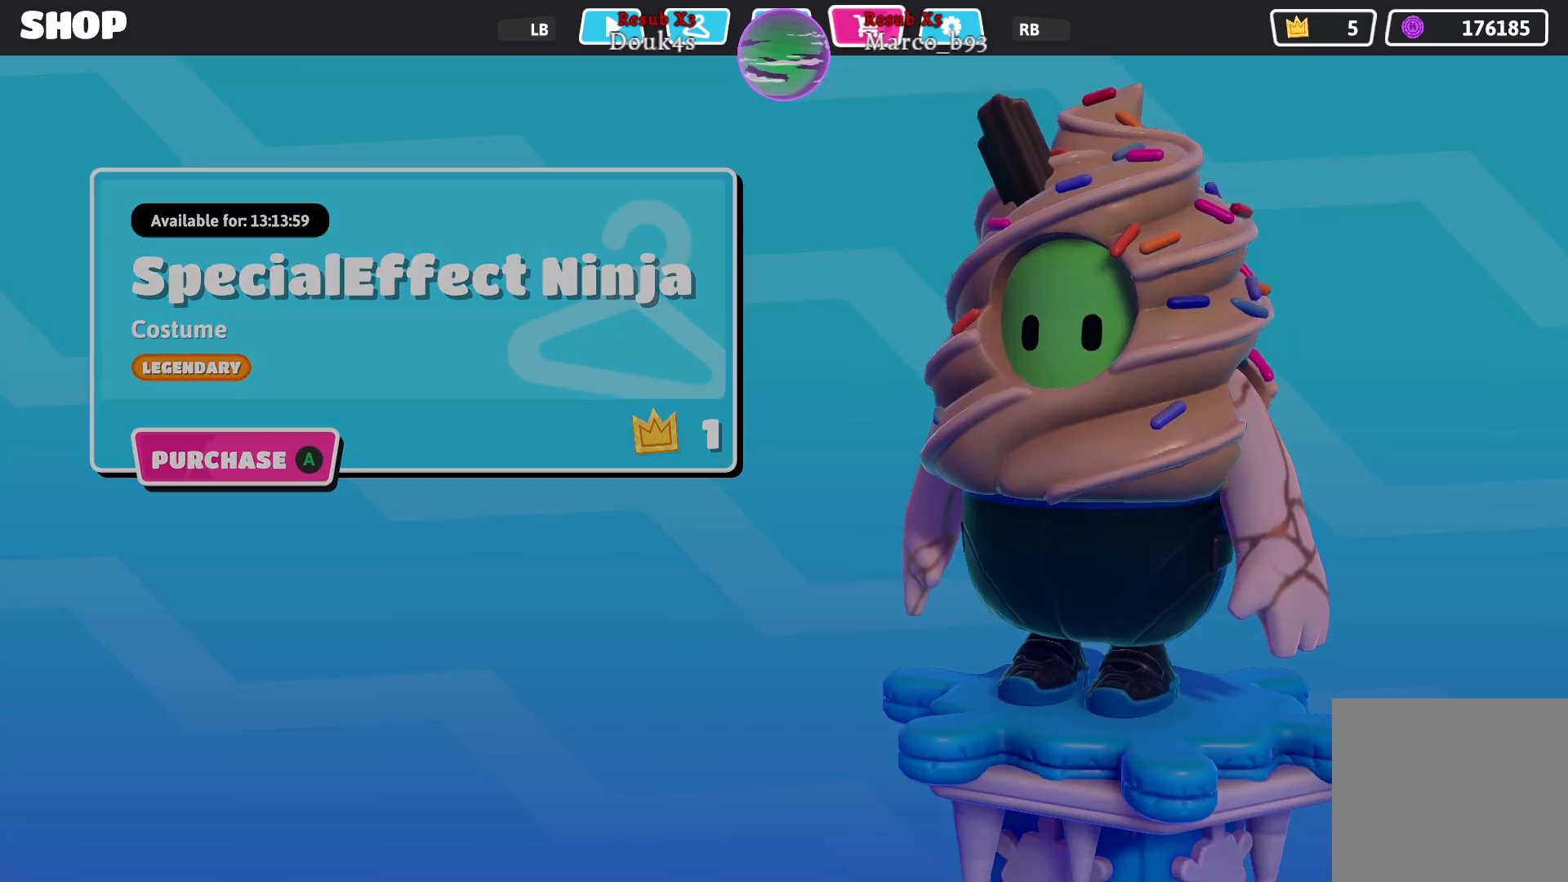
{"buttons": [], "left_stick": "center", "right_stick": "center", "events": [[67, "A", "up"], [250, "A", "down"], [383, "A", "up"]]}
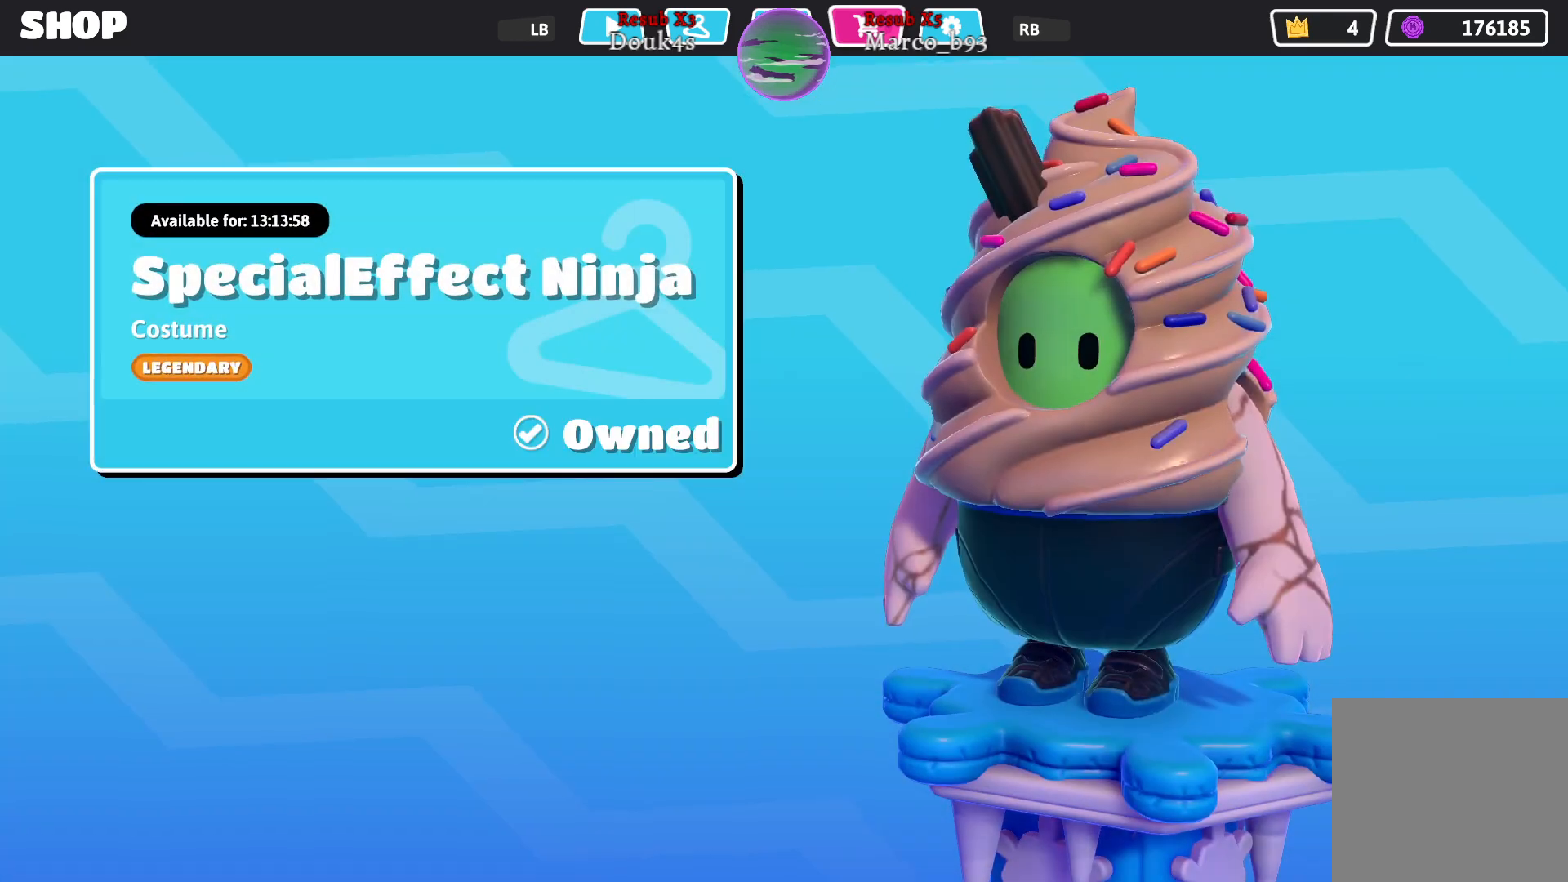
{"buttons": [], "left_stick": "center", "right_stick": "center", "events": []}
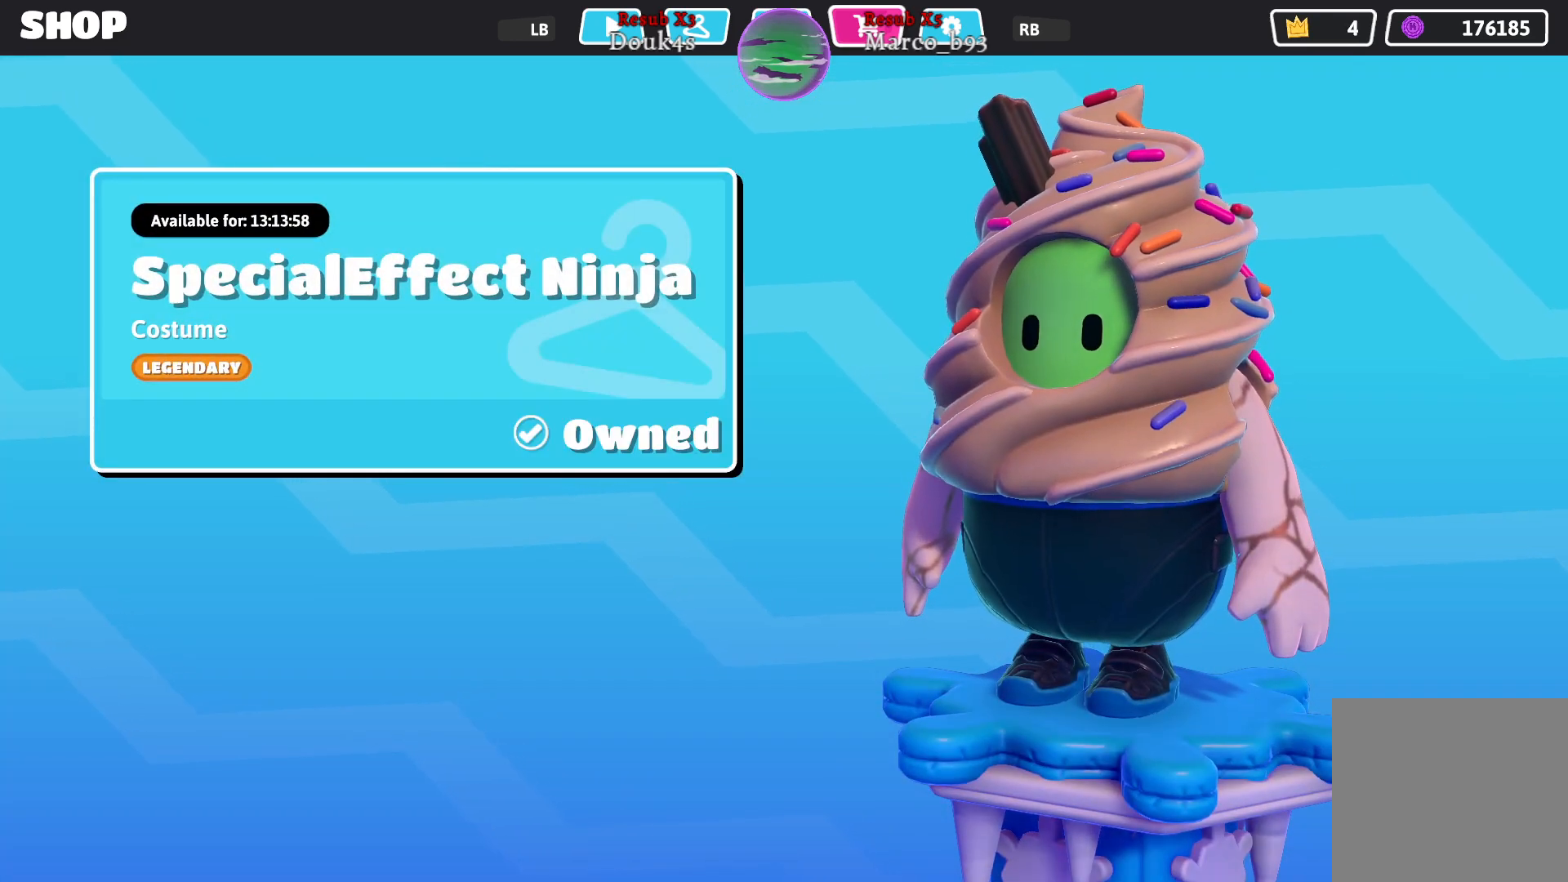
{"buttons": [], "left_stick": "center", "right_stick": "center", "events": [[183, "B", "down"], [300, "B", "up"]]}
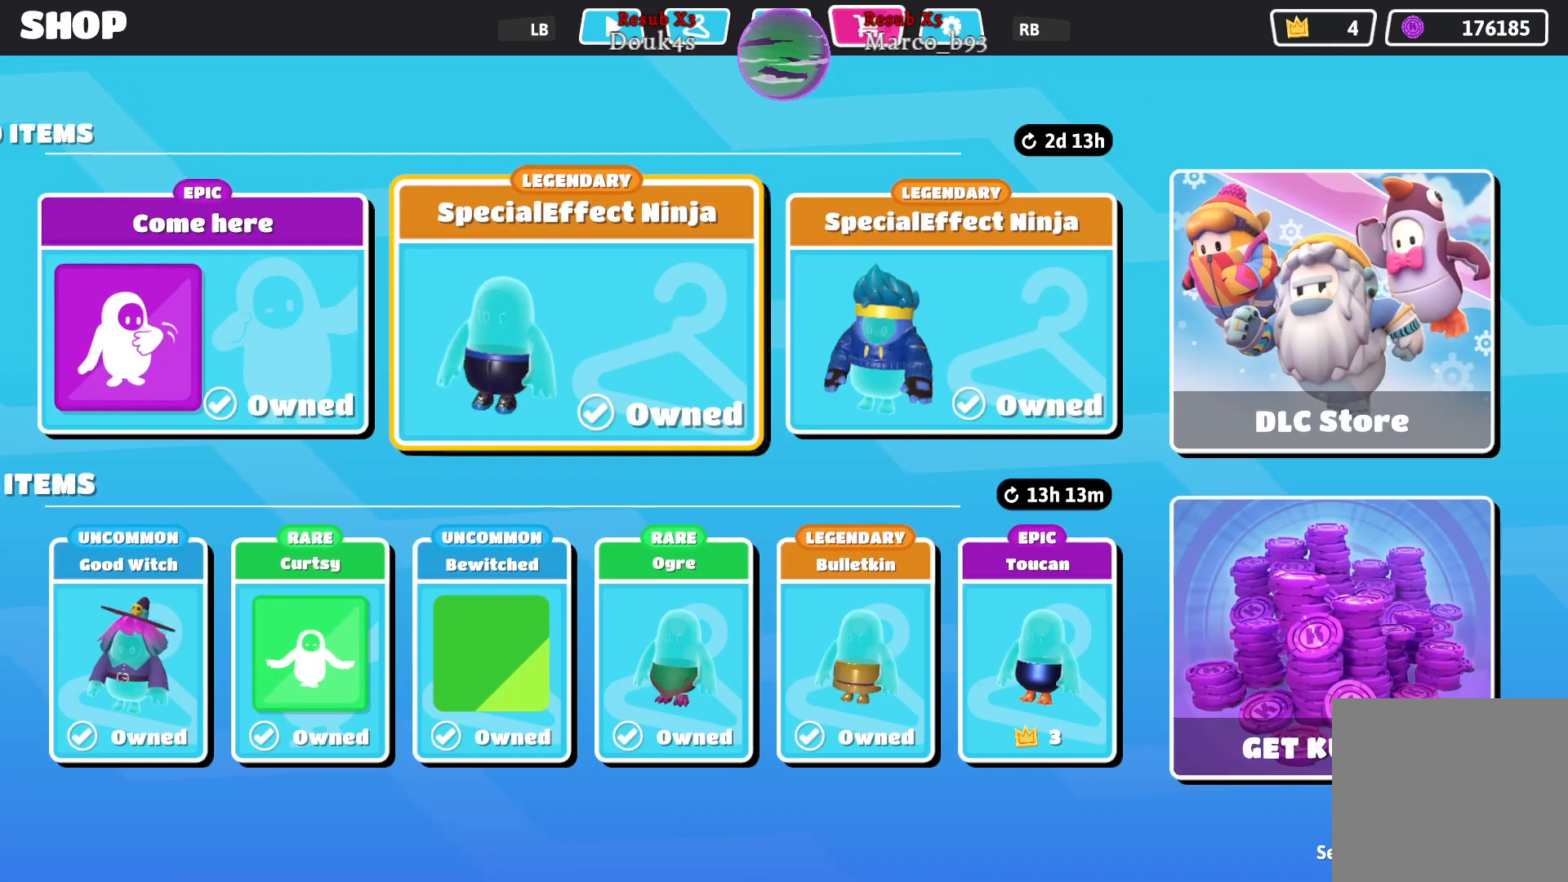
{"buttons": [], "left_stick": "center", "right_stick": "center", "events": []}
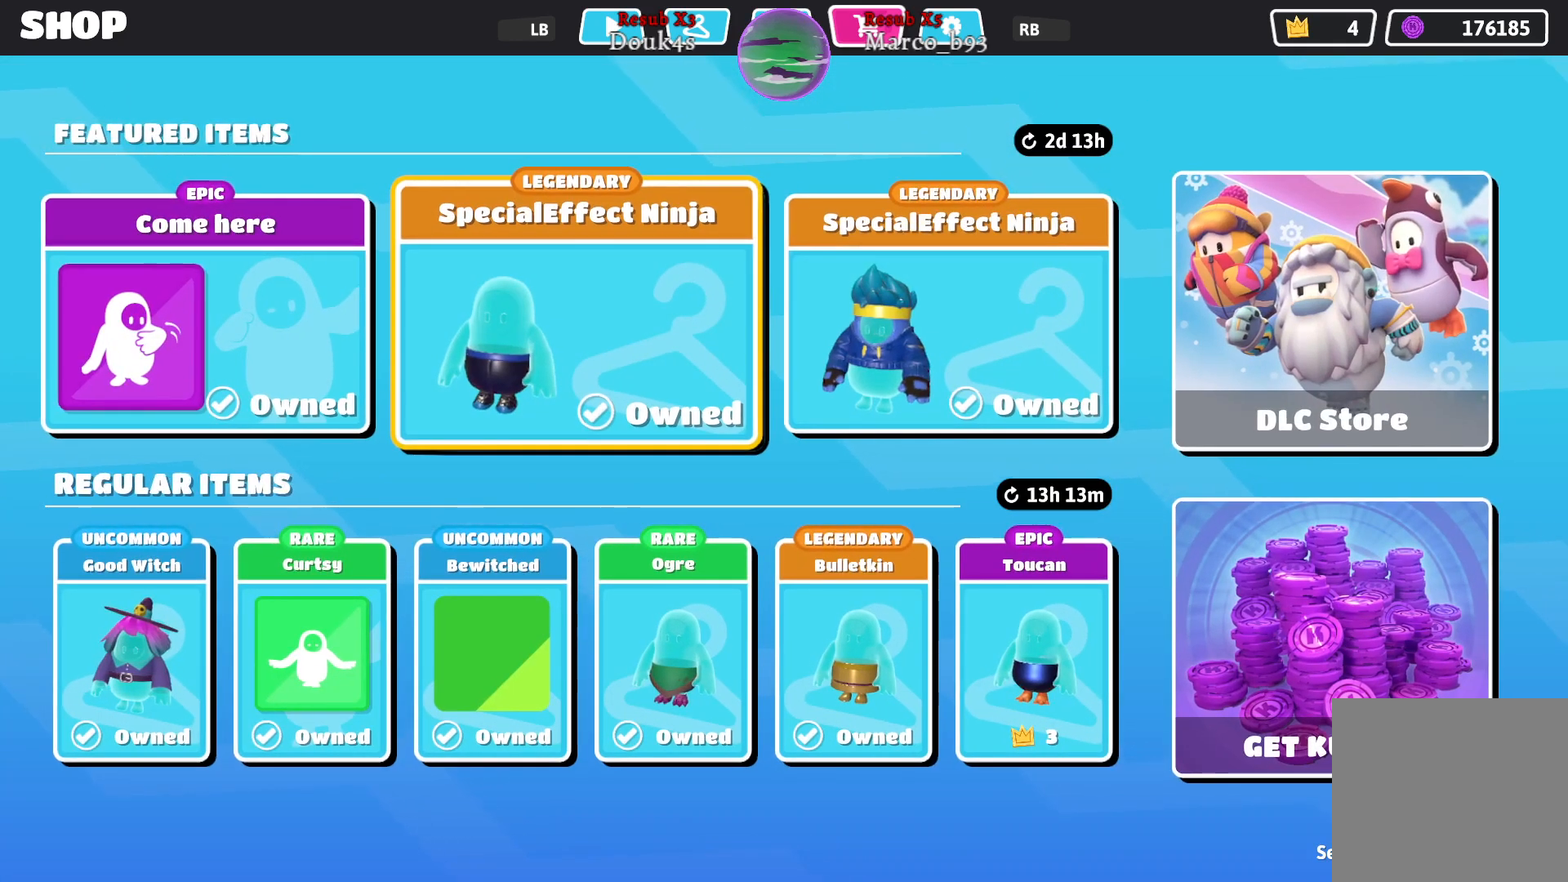
{"buttons": [], "left_stick": "center", "right_stick": "center", "events": [[133, "left_stick", "down"], [383, "left_stick", "center"]]}
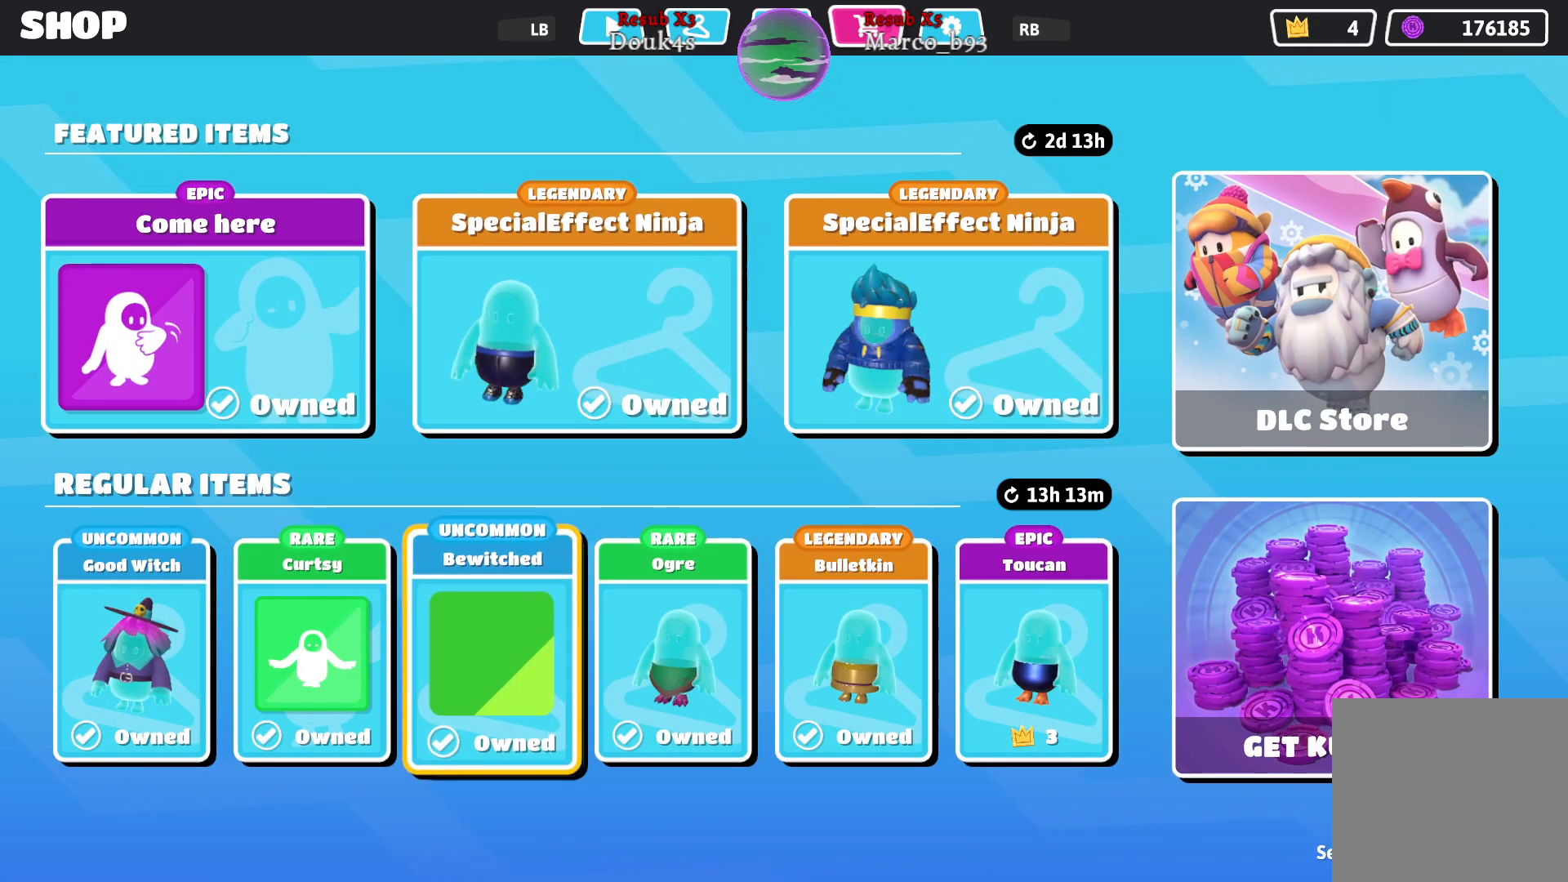
{"buttons": [], "left_stick": "center", "right_stick": "center", "events": [[217, "left_stick", "right"], [400, "left_stick", "center"]]}
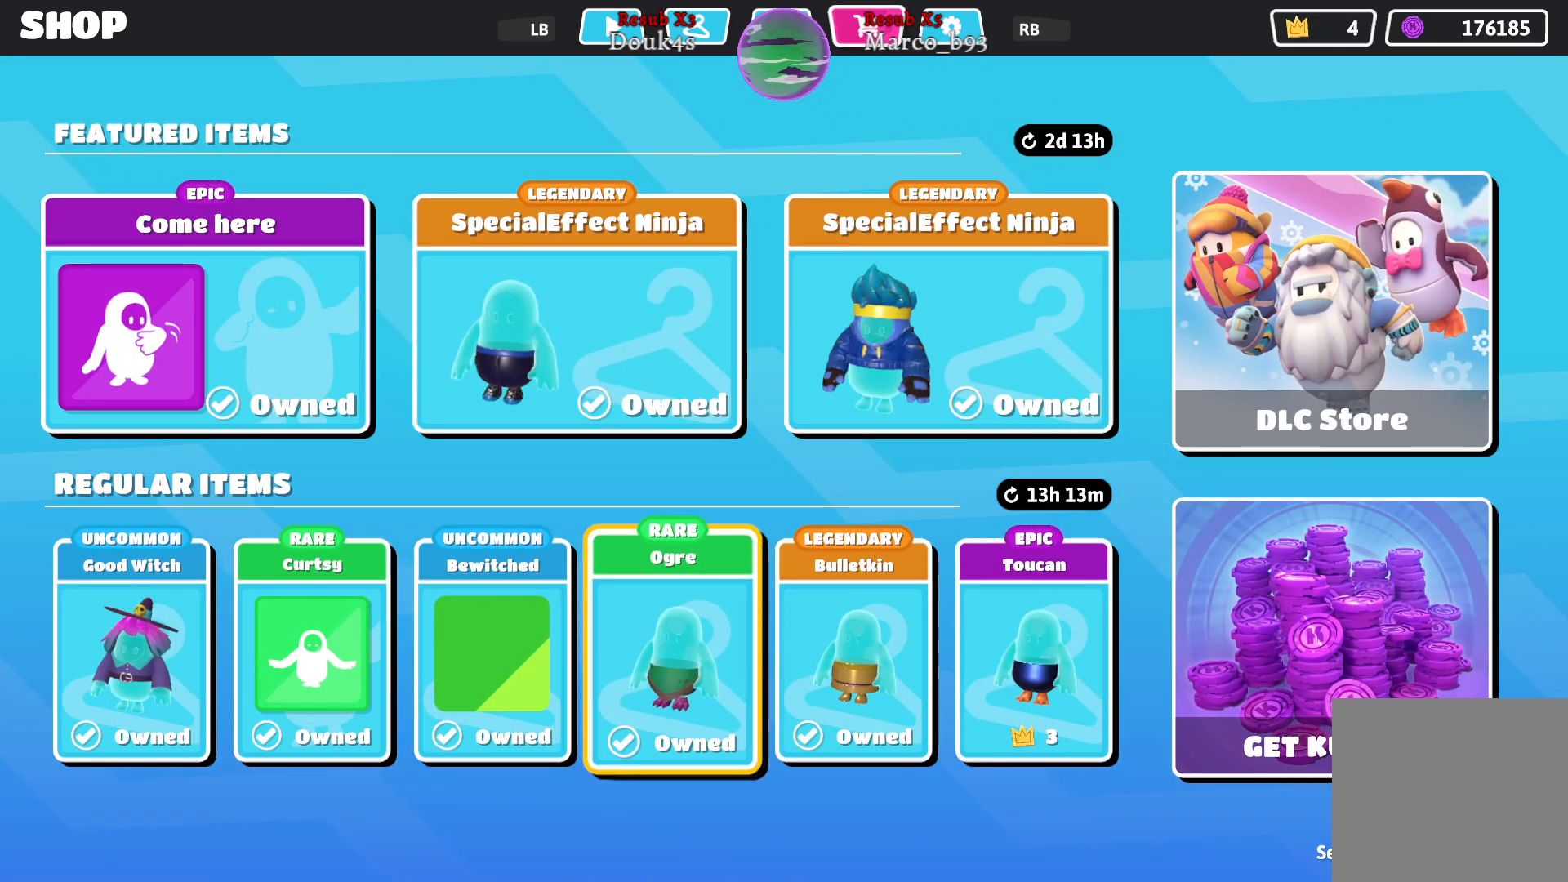
{"buttons": [], "left_stick": "center", "right_stick": "center", "events": [[17, "left_stick", "right"], [183, "left_stick", "center"], [250, "left_stick", "left"], [450, "left_stick", "center"]]}
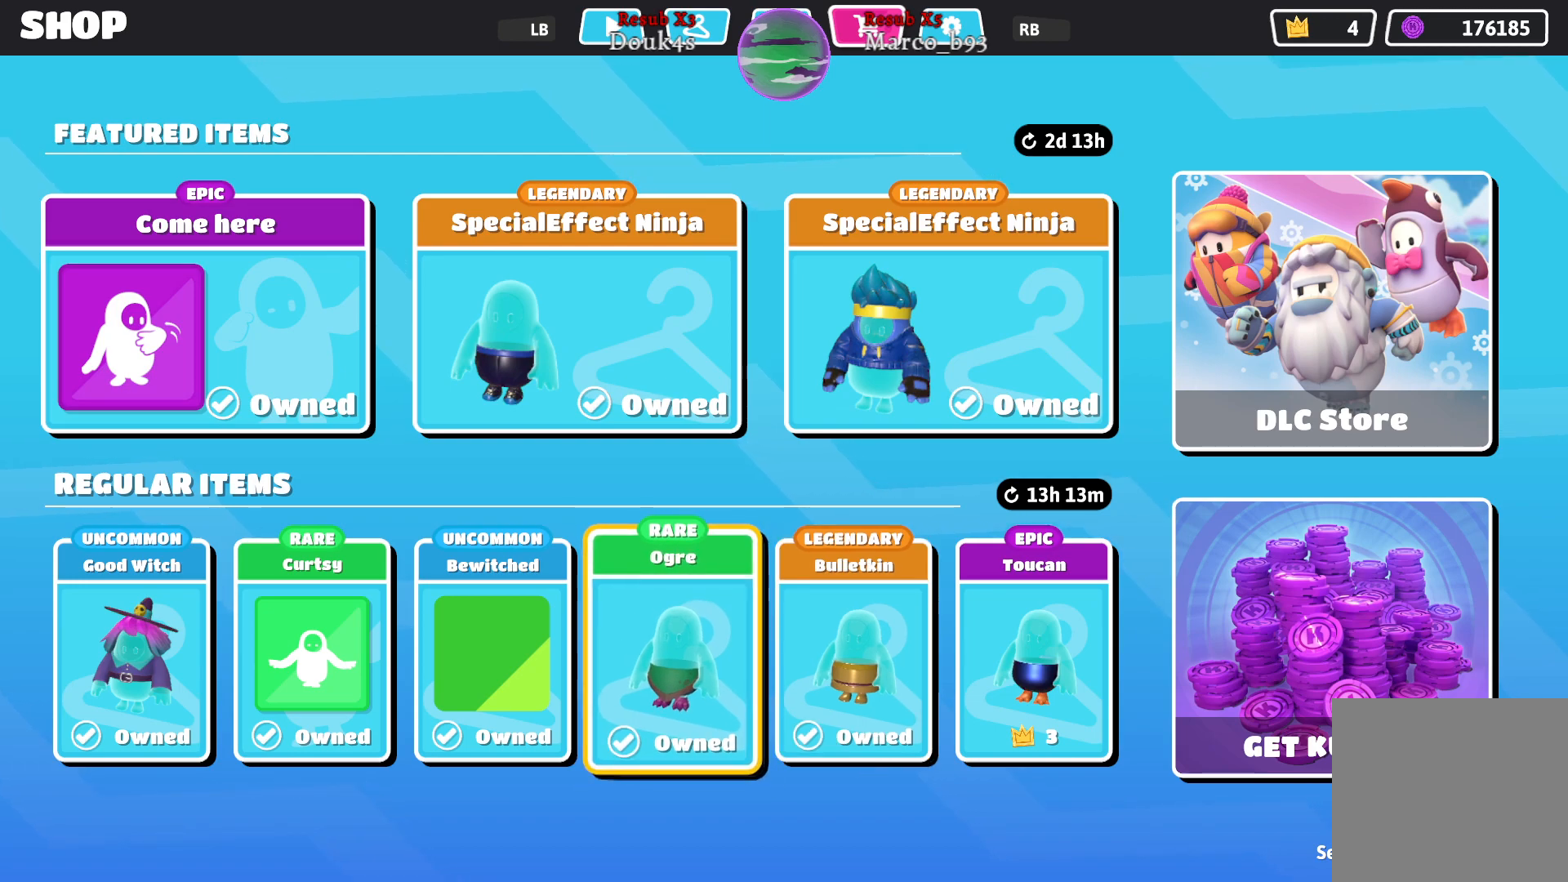
{"buttons": [], "left_stick": "left", "right_stick": "center", "events": [[17, "left_stick", "left"], [183, "left_stick", "center"], [233, "left_stick", "left"], [433, "left_stick", "center"], [483, "left_stick", "left"]]}
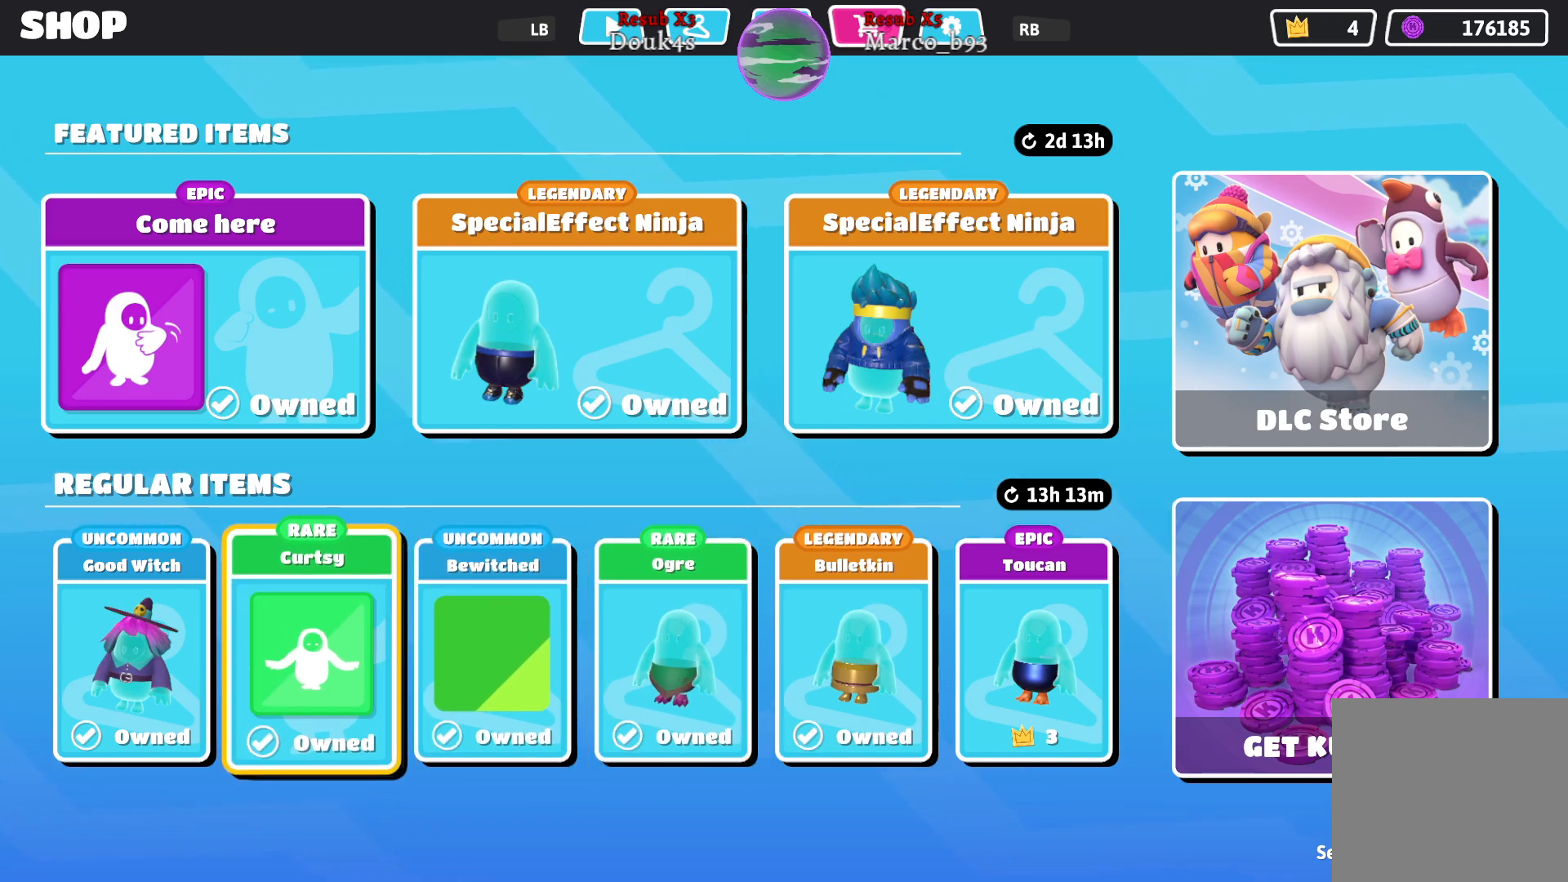
{"buttons": ["B"], "left_stick": "center", "right_stick": "center", "events": [[167, "left_stick", "center"], [217, "left_stick", "up"], [417, "left_stick", "center"], [500, "B", "down"]]}
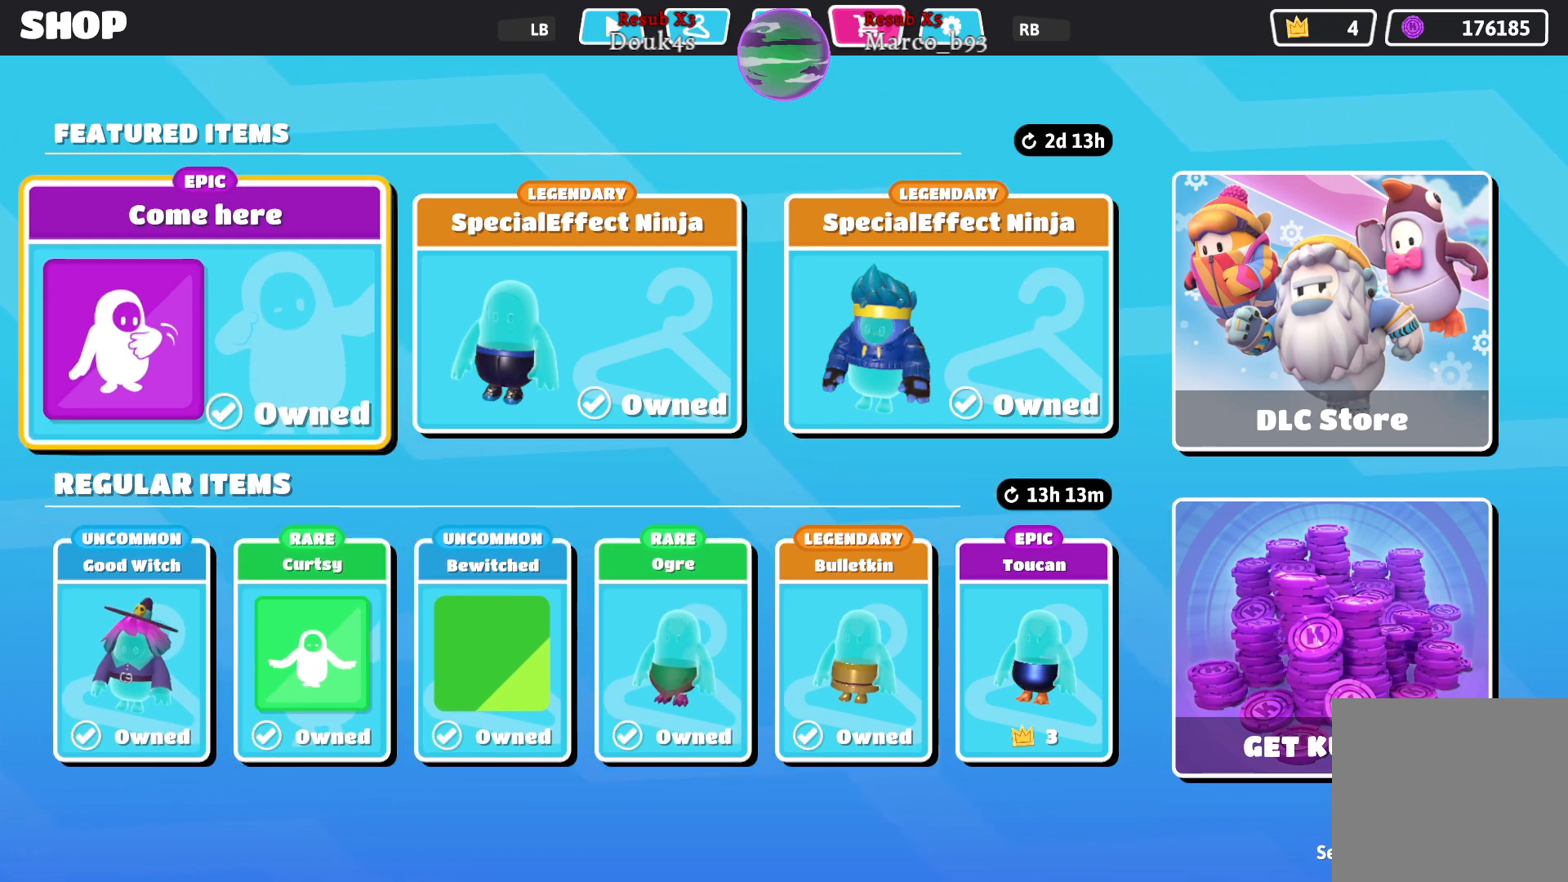
{"buttons": [], "left_stick": "center", "right_stick": "center", "events": [[100, "B", "up"]]}
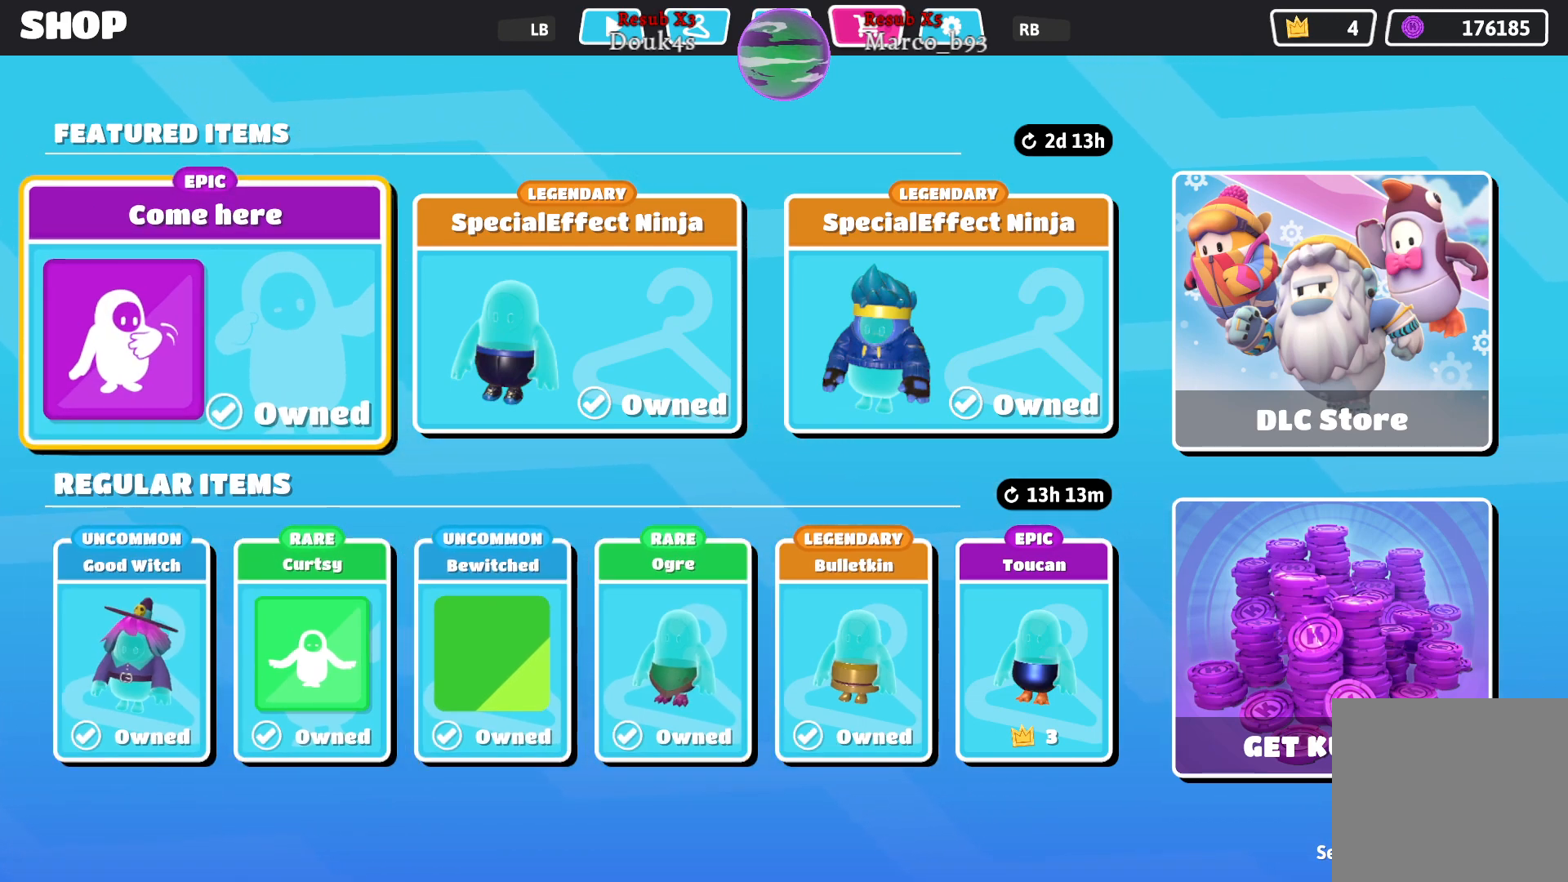
{"buttons": [], "left_stick": "center", "right_stick": "center", "events": [[217, "L1", "down"], [300, "L1", "up"]]}
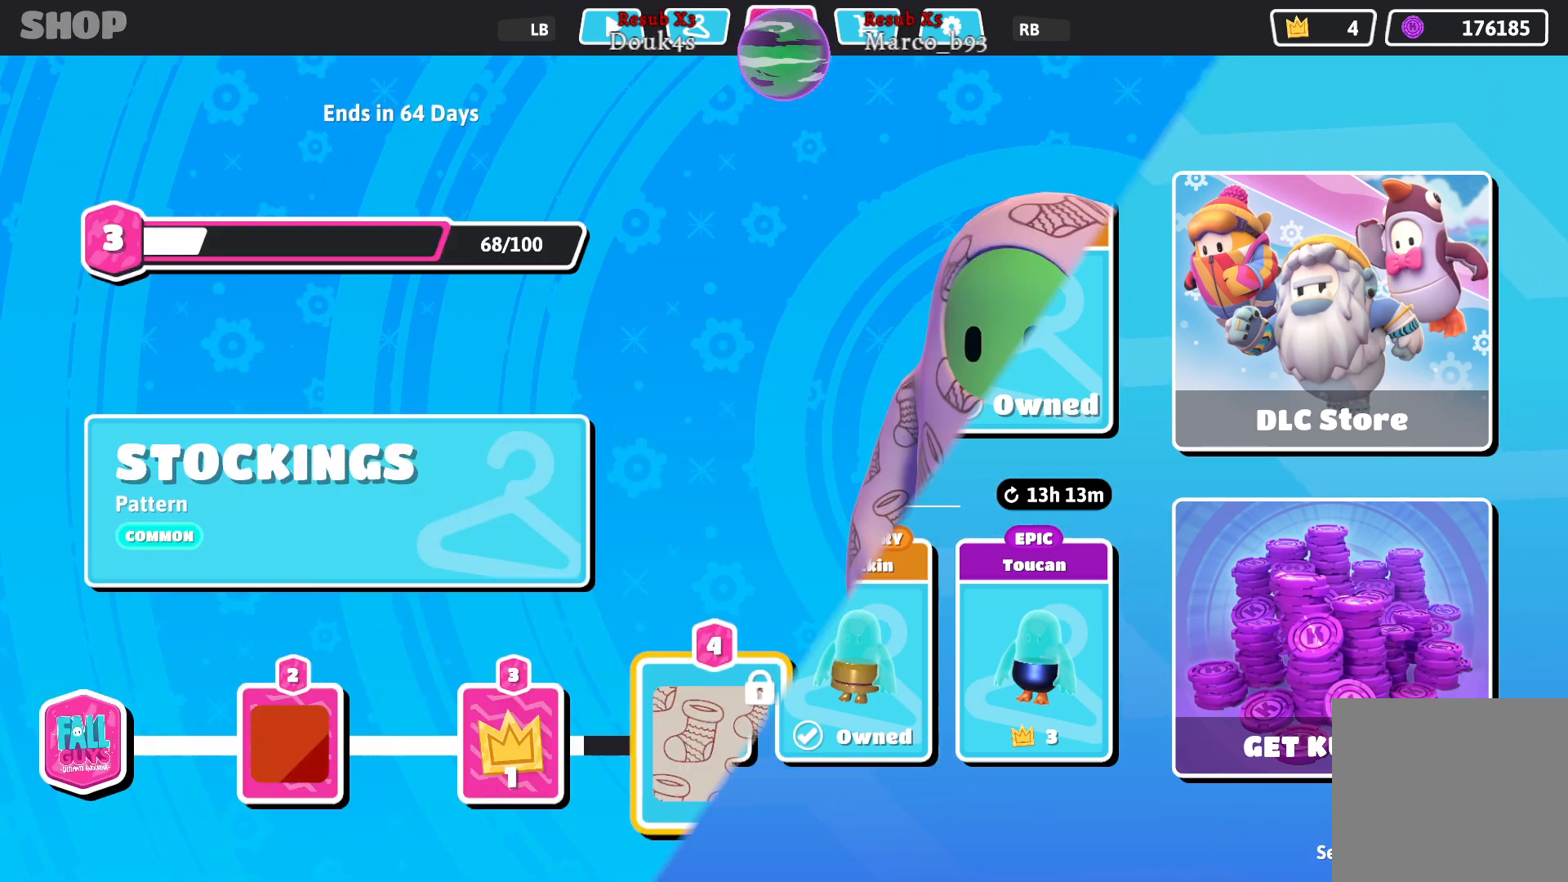
{"buttons": [], "left_stick": "center", "right_stick": "center", "events": [[17, "L1", "down"], [117, "L1", "up"]]}
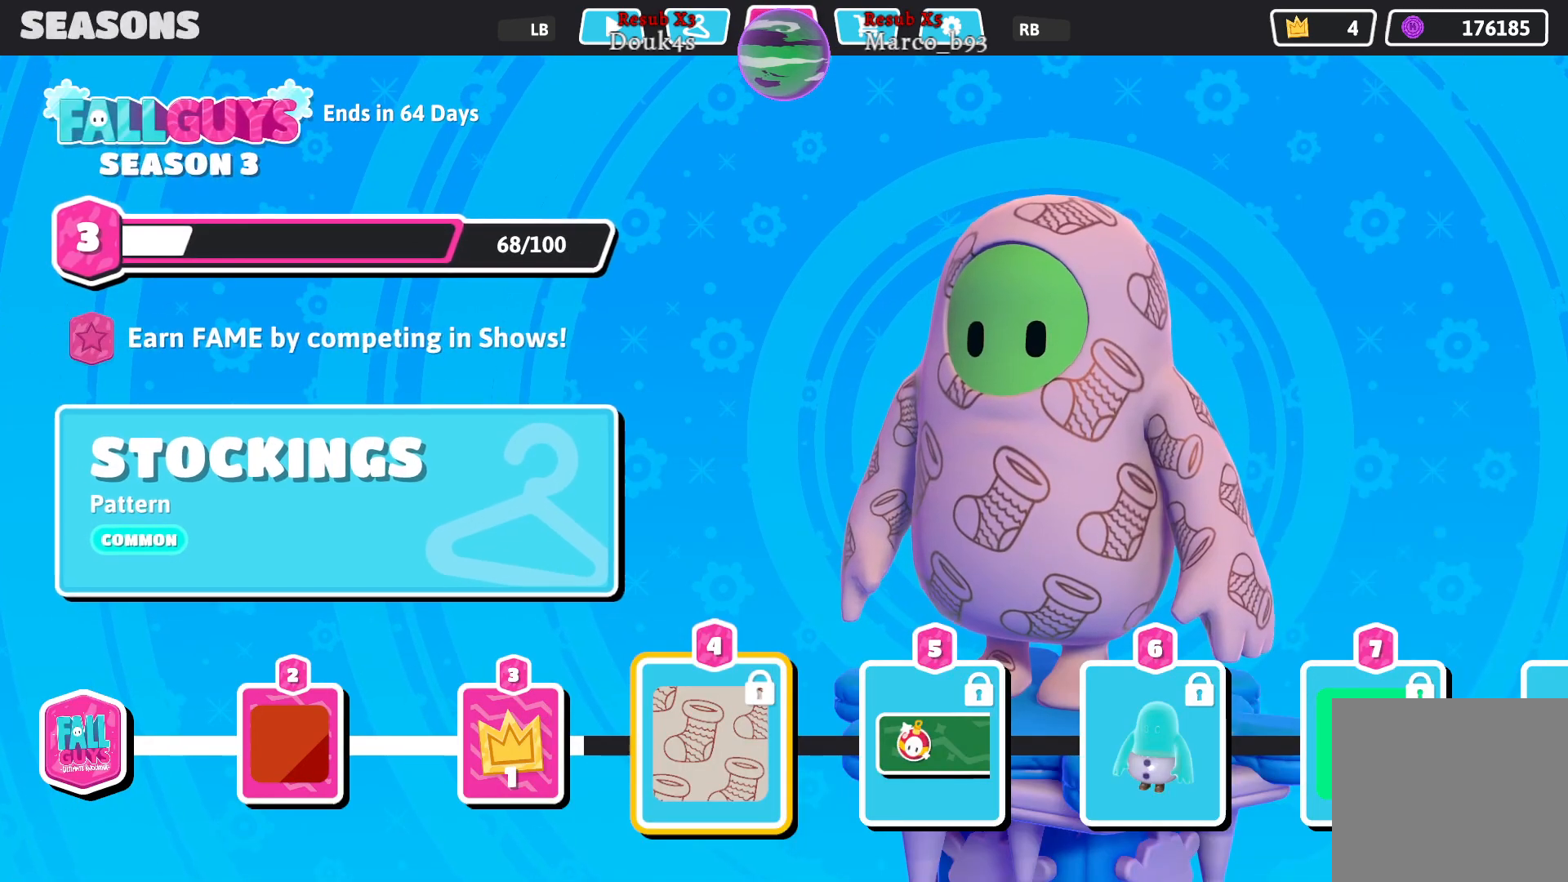
{"buttons": [], "left_stick": "center", "right_stick": "center", "events": []}
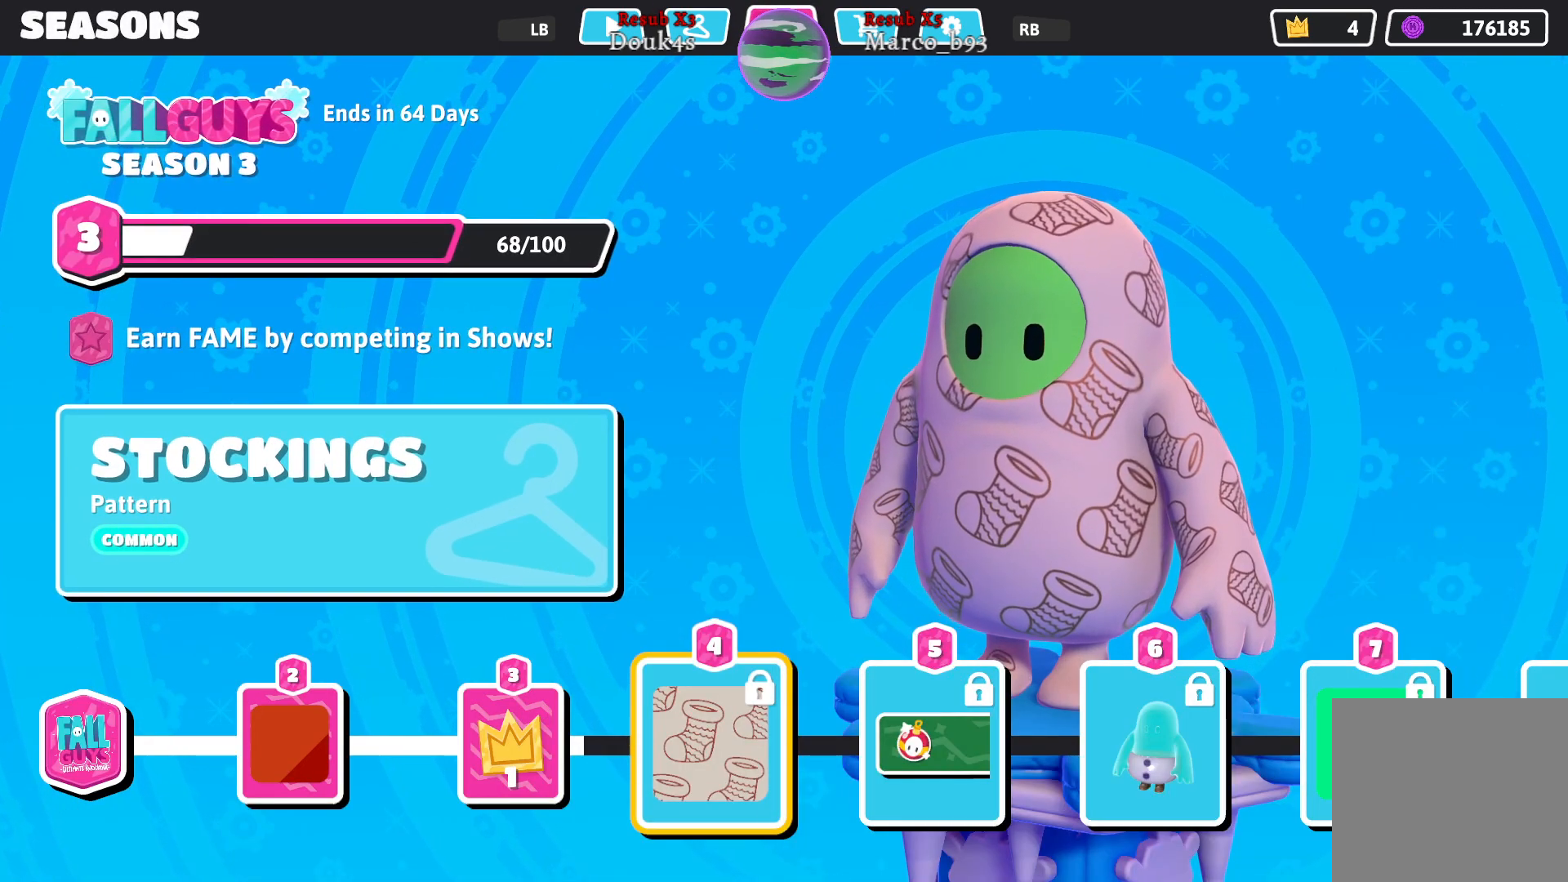
{"buttons": [], "left_stick": "center", "right_stick": "center", "events": [[17, "L1", "down"], [100, "L1", "up"]]}
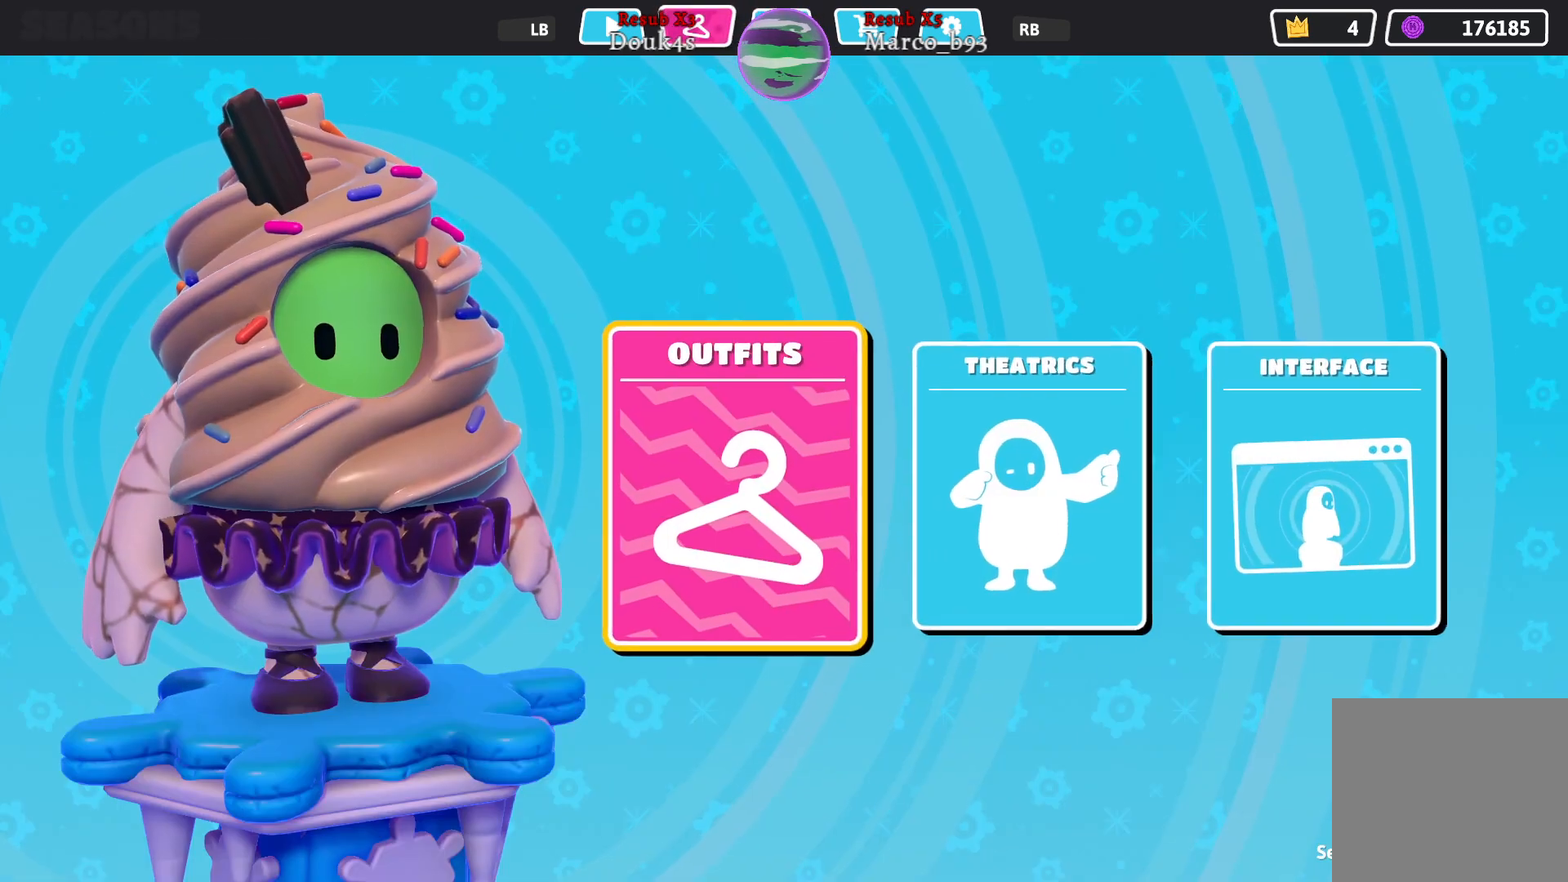
{"buttons": [], "left_stick": "center", "right_stick": "center", "events": []}
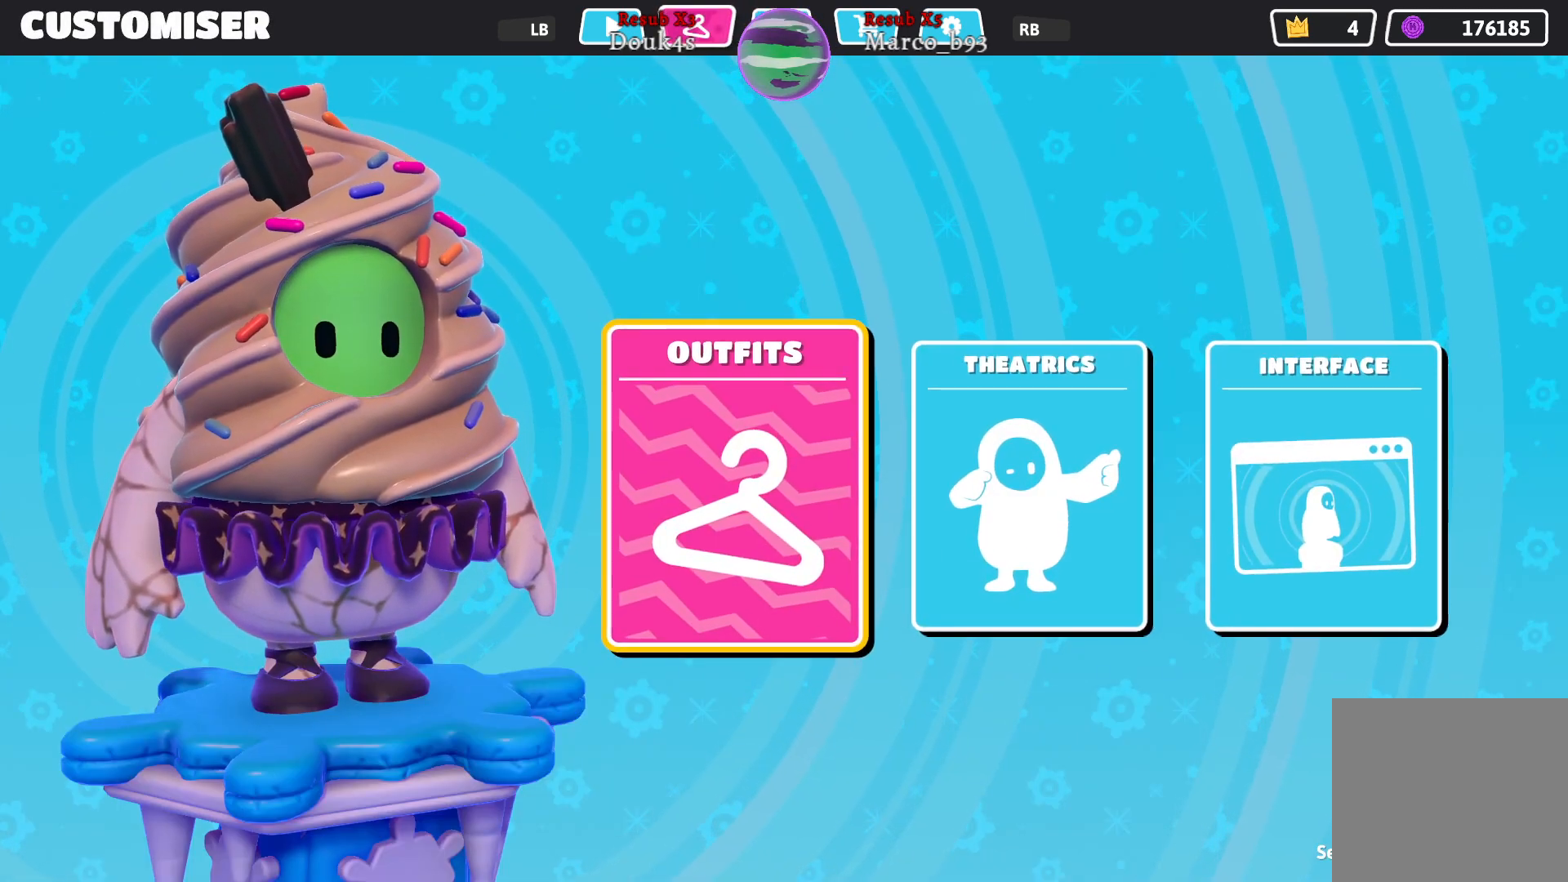
{"buttons": [], "left_stick": "center", "right_stick": "center", "events": [[217, "L1", "down"], [333, "L1", "up"]]}
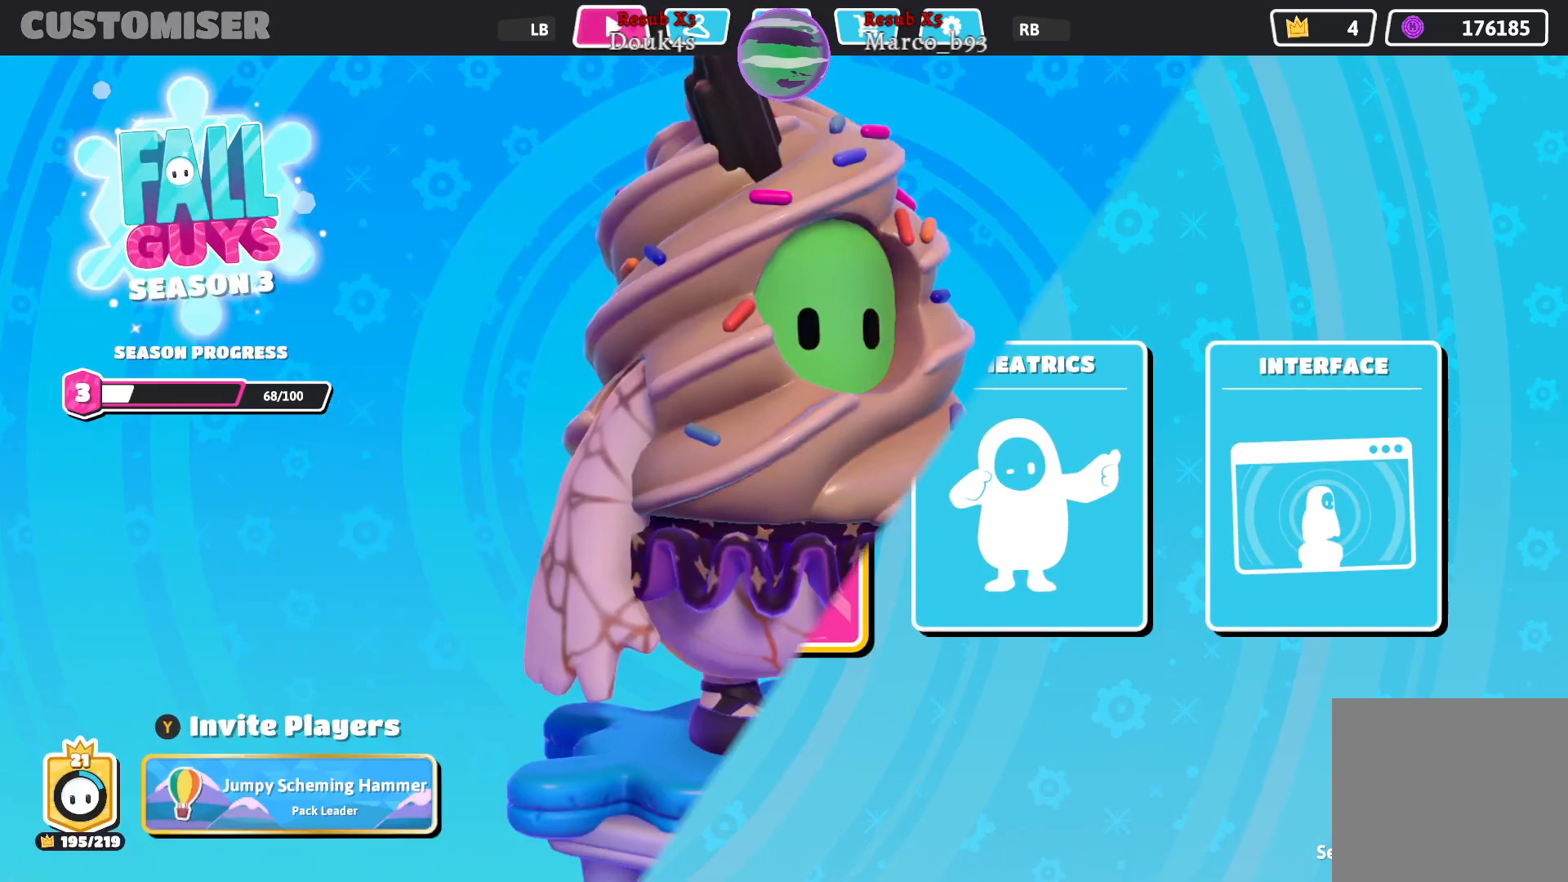
{"buttons": ["R1"], "left_stick": "center", "right_stick": "center", "events": [[433, "R1", "down"]]}
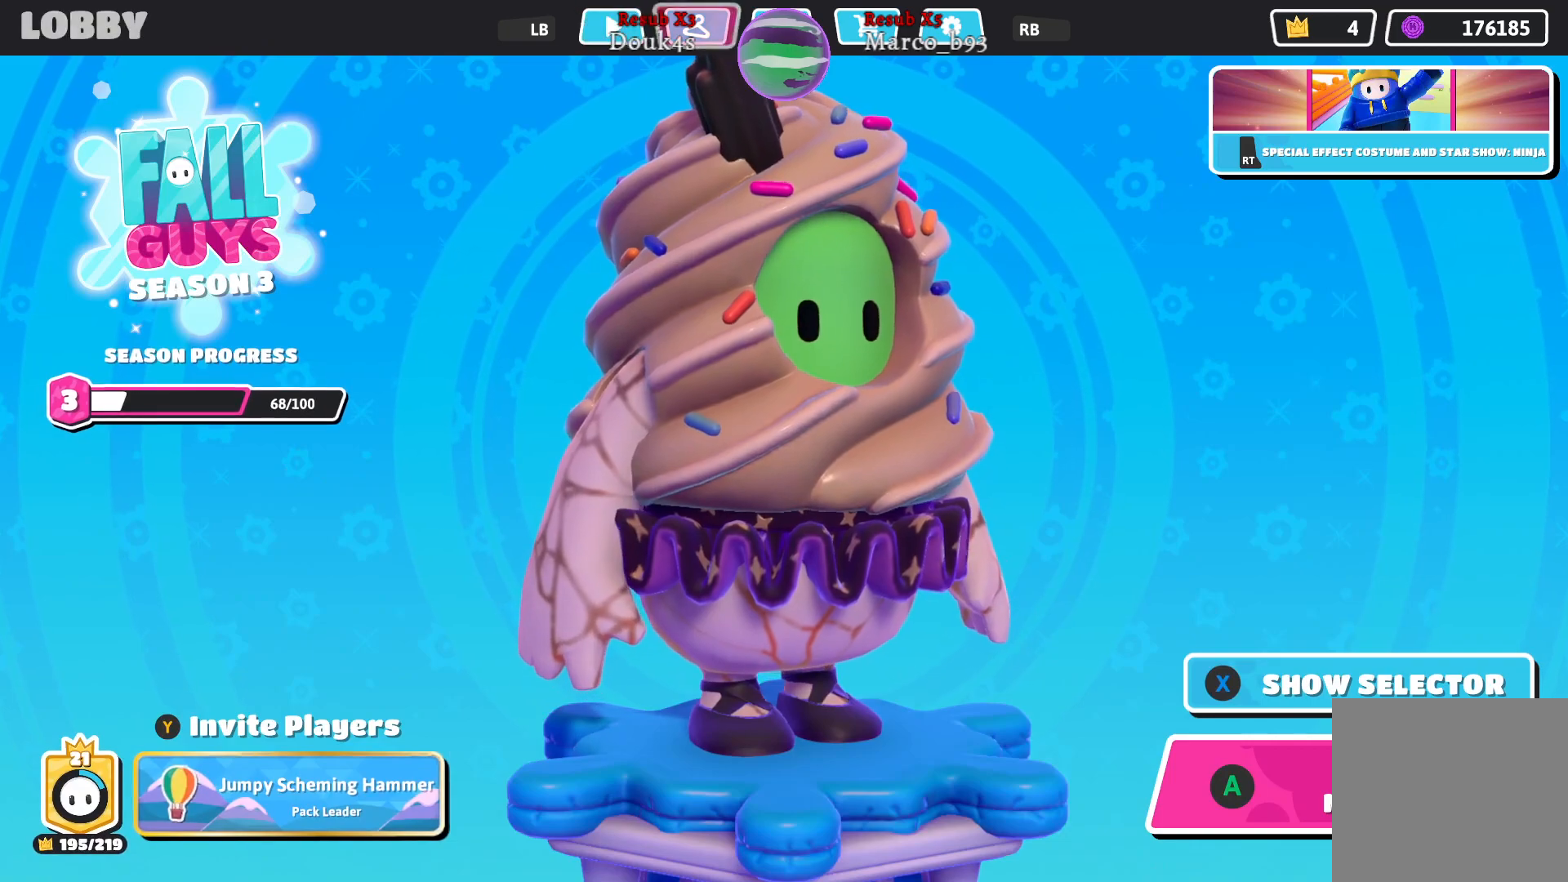
{"buttons": [], "left_stick": "center", "right_stick": "center", "events": [[50, "R1", "up"]]}
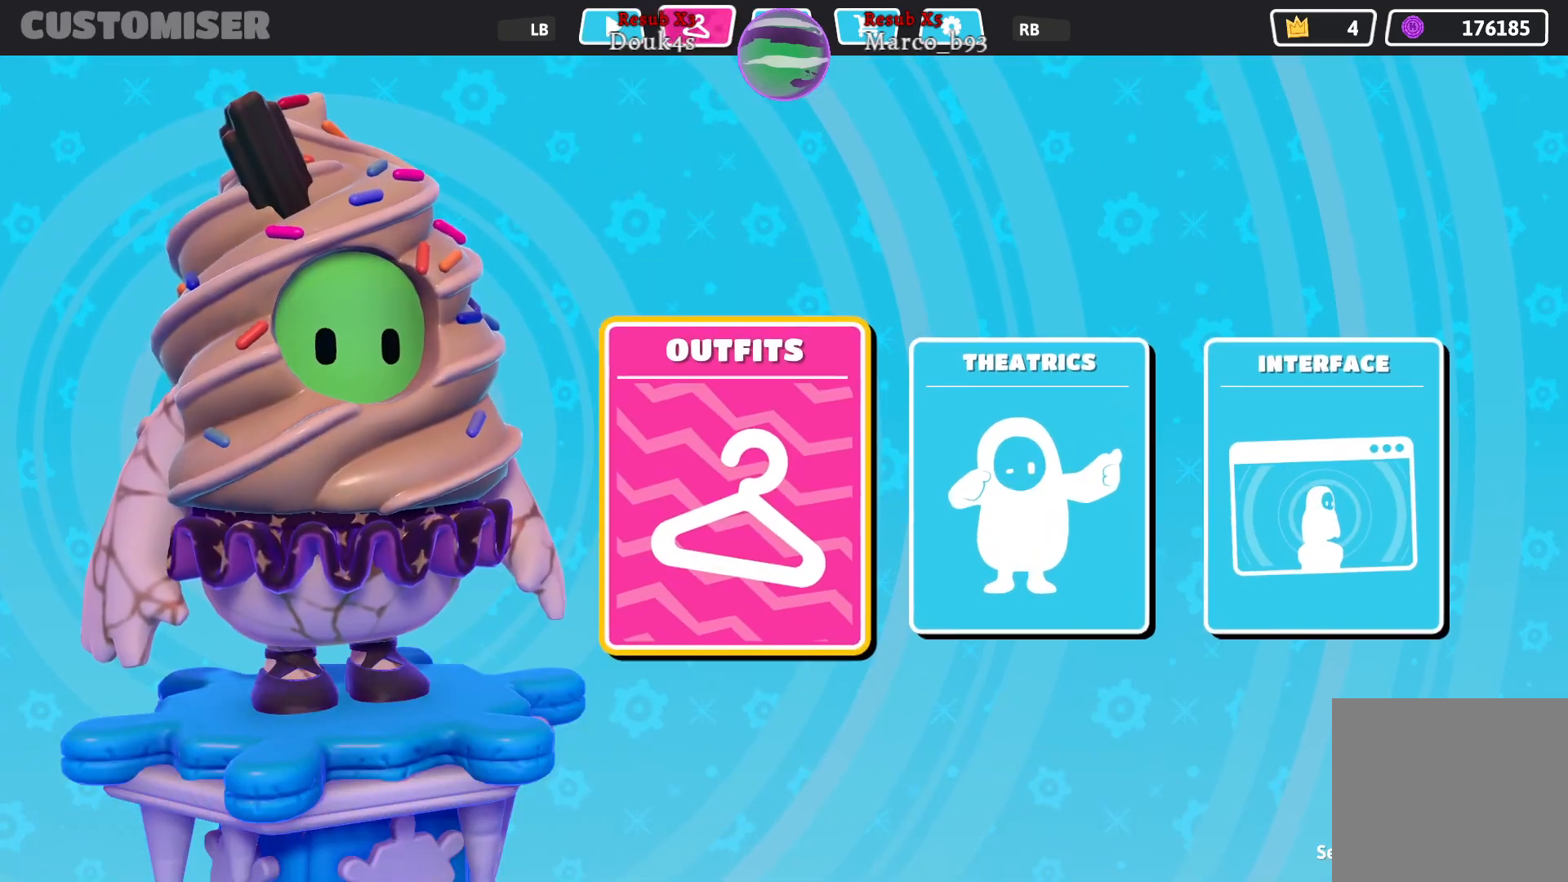
{"buttons": [], "left_stick": "center", "right_stick": "center", "events": [[317, "A", "down"], [417, "A", "up"]]}